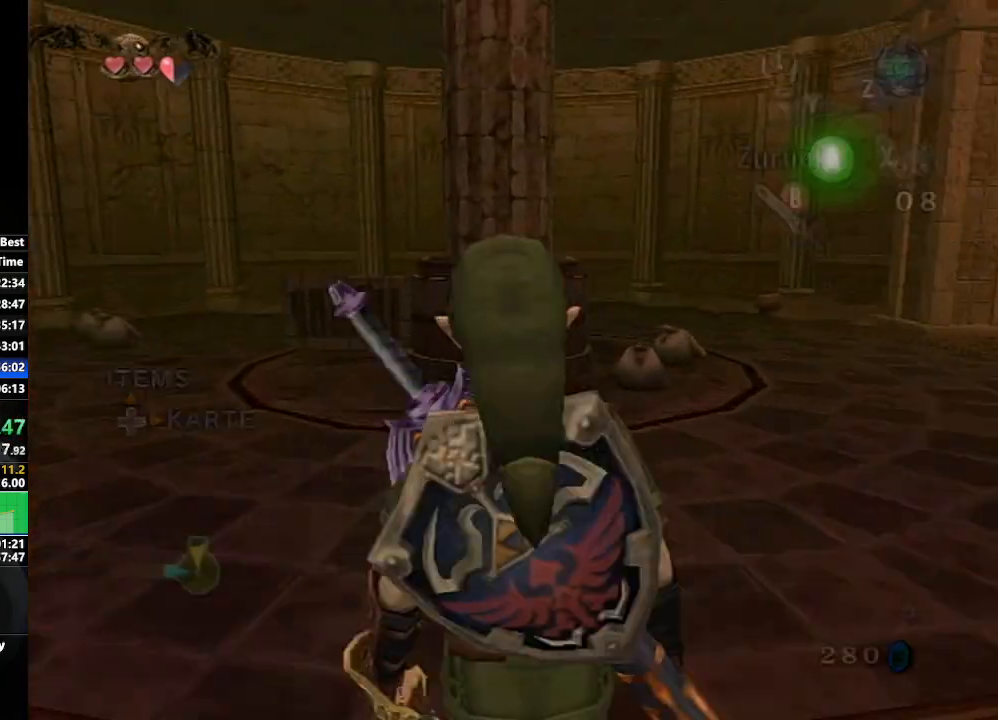
Gameplay with a controller (Nintendo layout); each line is a JSON object with the inputs held at the frame after it. "events" lists button and stick changes between this image and that frame as [ms after this image, input, new state], when the widget could be followed in between. Not read: L3 R3.
{"buttons": [], "left_stick": "down", "right_stick": "center", "events": []}
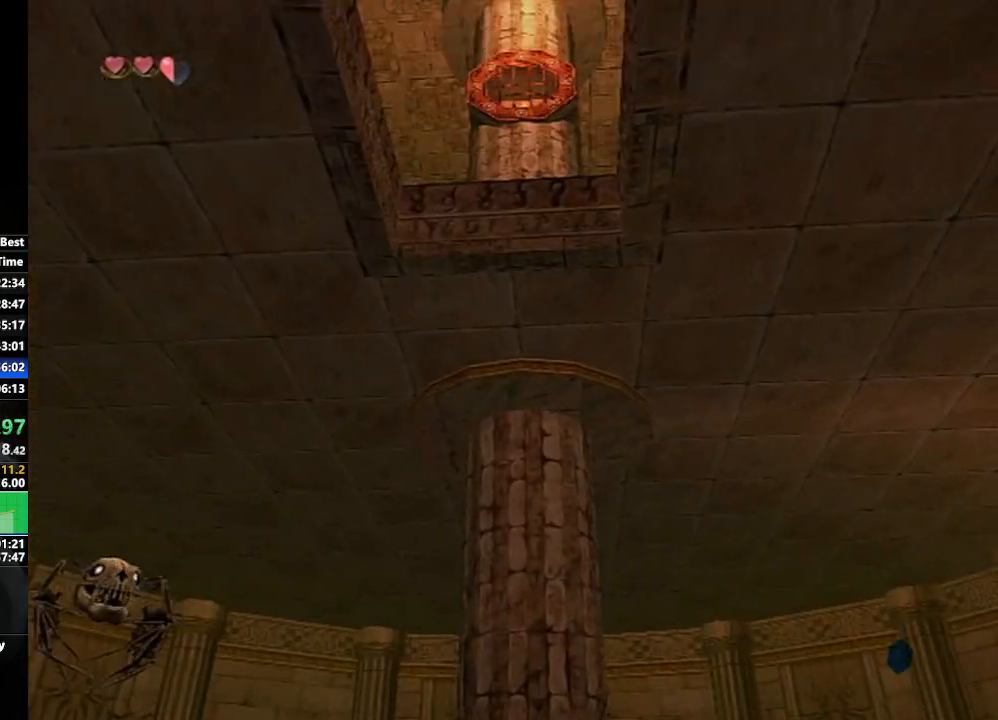
{"buttons": [], "left_stick": "center", "right_stick": "center", "events": [[133, "Y", "down"], [167, "left_stick", "center"], [333, "left_stick", "down"], [433, "Y", "up"], [433, "left_stick", "center"]]}
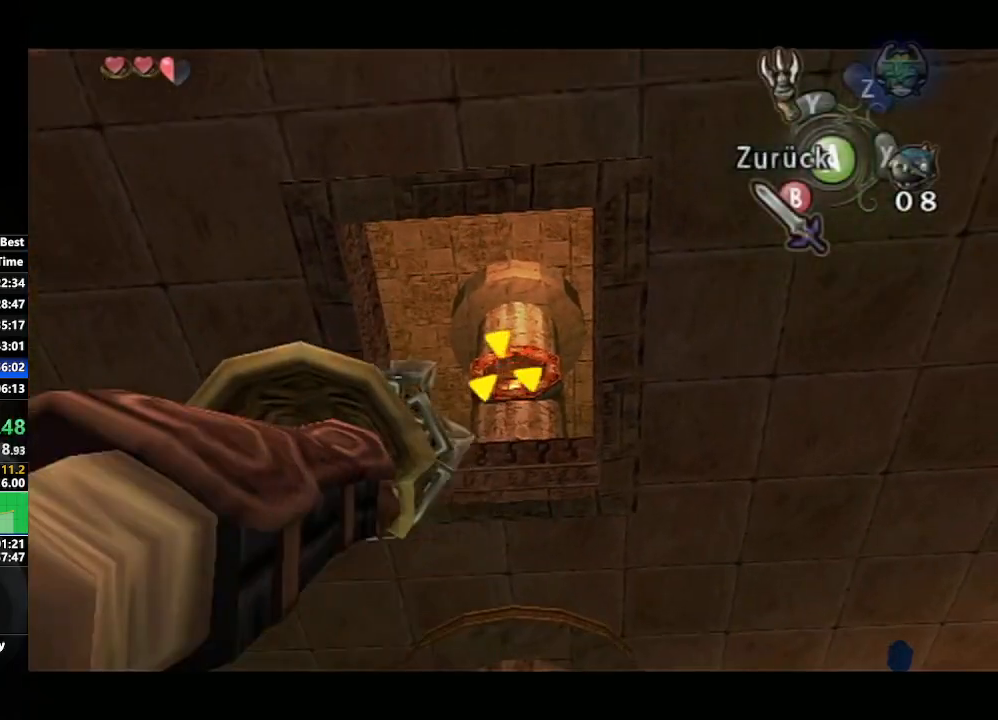
{"buttons": [], "left_stick": "center", "right_stick": "center", "events": []}
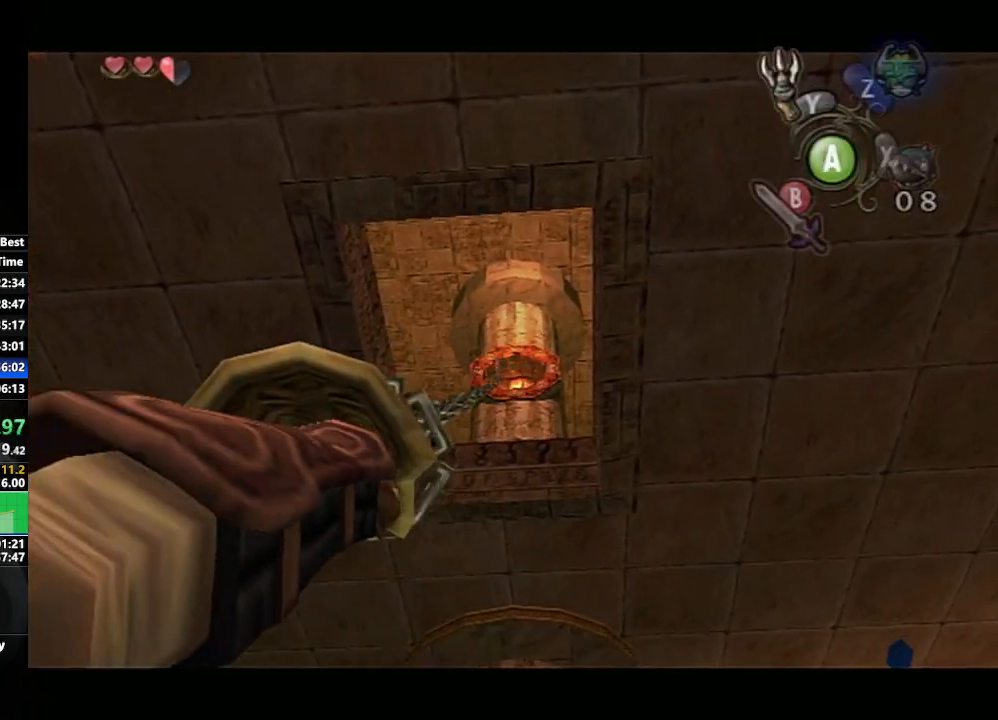
{"buttons": [], "left_stick": "center", "right_stick": "center", "events": []}
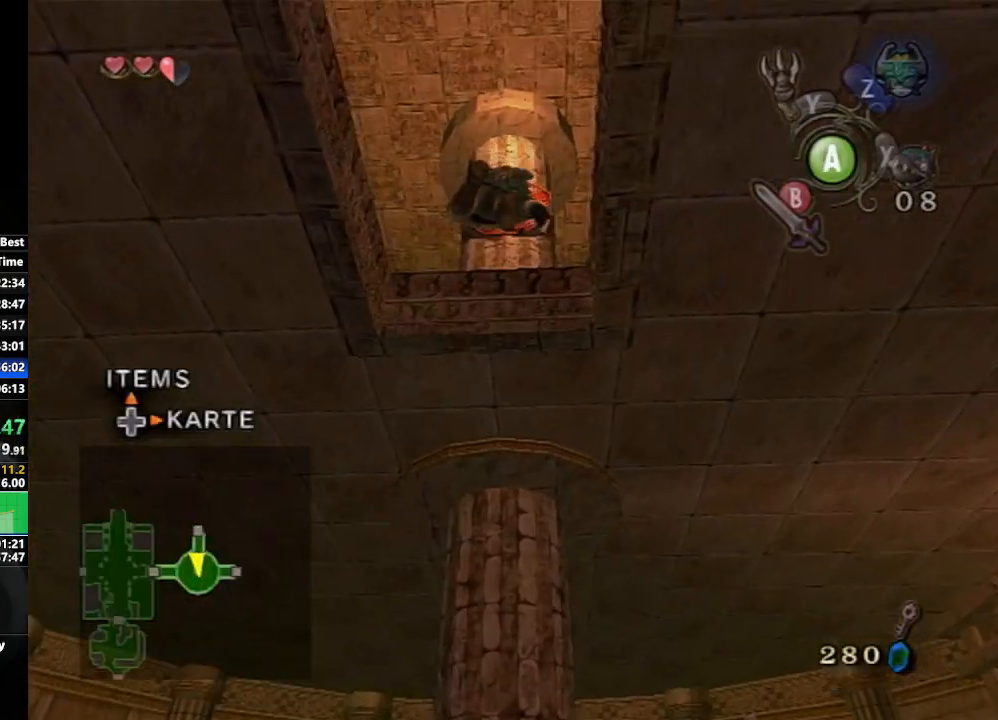
{"buttons": [], "left_stick": "down", "right_stick": "center", "events": [[17, "left_stick", "down"], [133, "A", "down"], [183, "A", "up"], [267, "A", "down"], [367, "A", "up"], [417, "A", "down"], [500, "A", "up"]]}
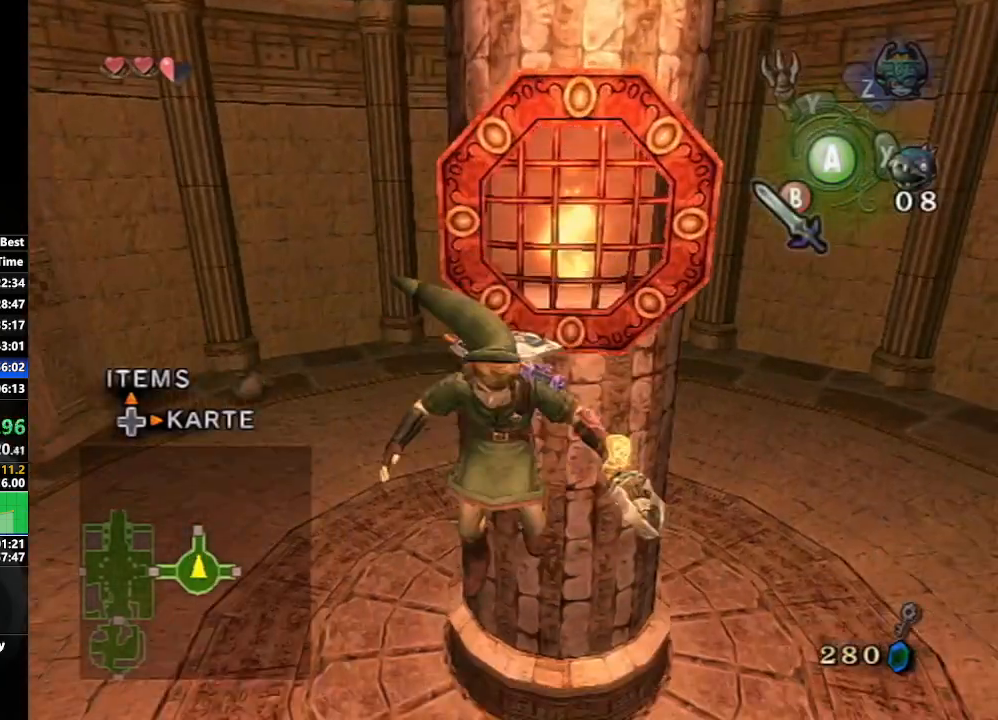
{"buttons": [], "left_stick": "down", "right_stick": "center", "events": [[100, "A", "down"], [150, "A", "up"], [233, "A", "down"], [300, "A", "up"], [383, "A", "down"], [450, "A", "up"]]}
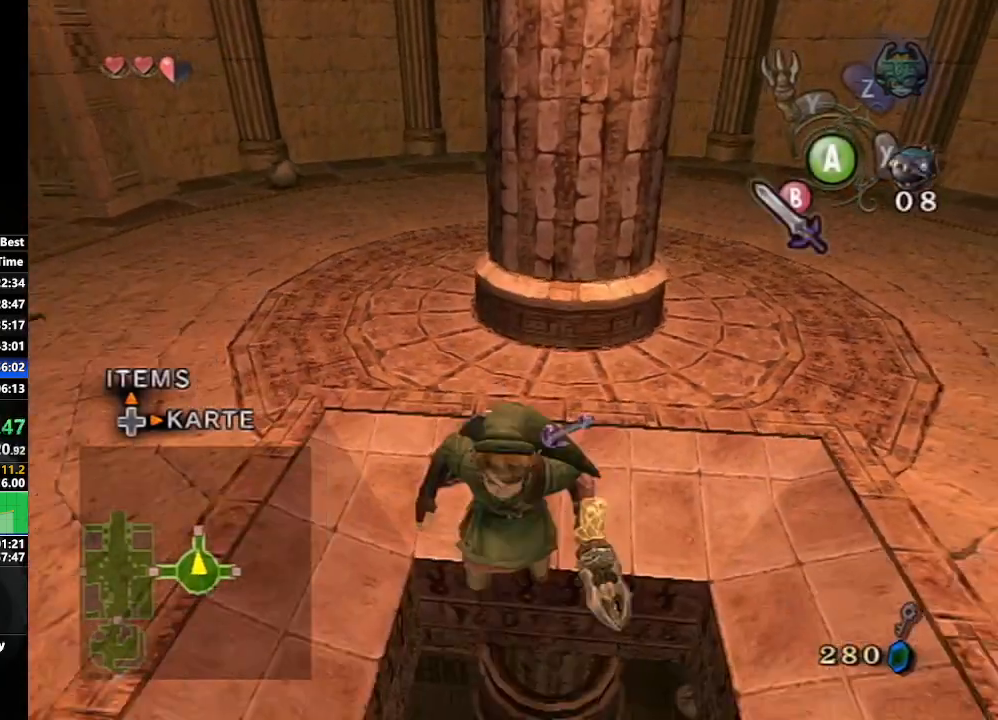
{"buttons": ["A"], "left_stick": "down", "right_stick": "center", "events": [[17, "A", "down"], [83, "A", "up"], [183, "A", "down"], [233, "A", "up"], [317, "A", "down"], [367, "A", "up"], [467, "A", "down"]]}
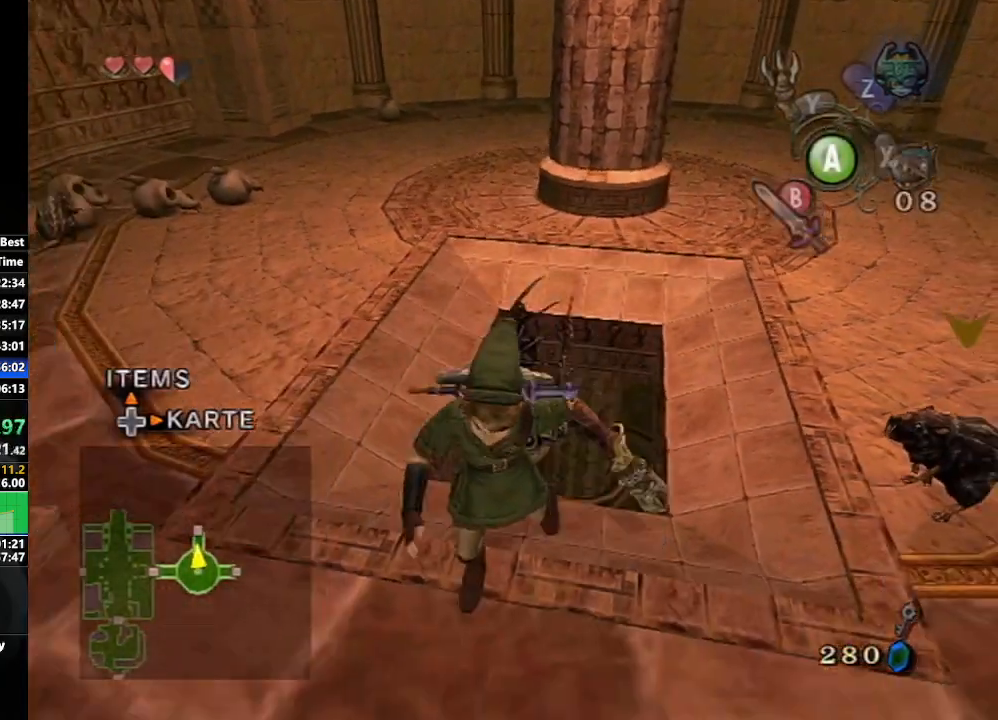
{"buttons": [], "left_stick": "down-left", "right_stick": "center", "events": [[17, "A", "up"], [83, "A", "down"], [183, "A", "up"], [467, "left_stick", "down-left"]]}
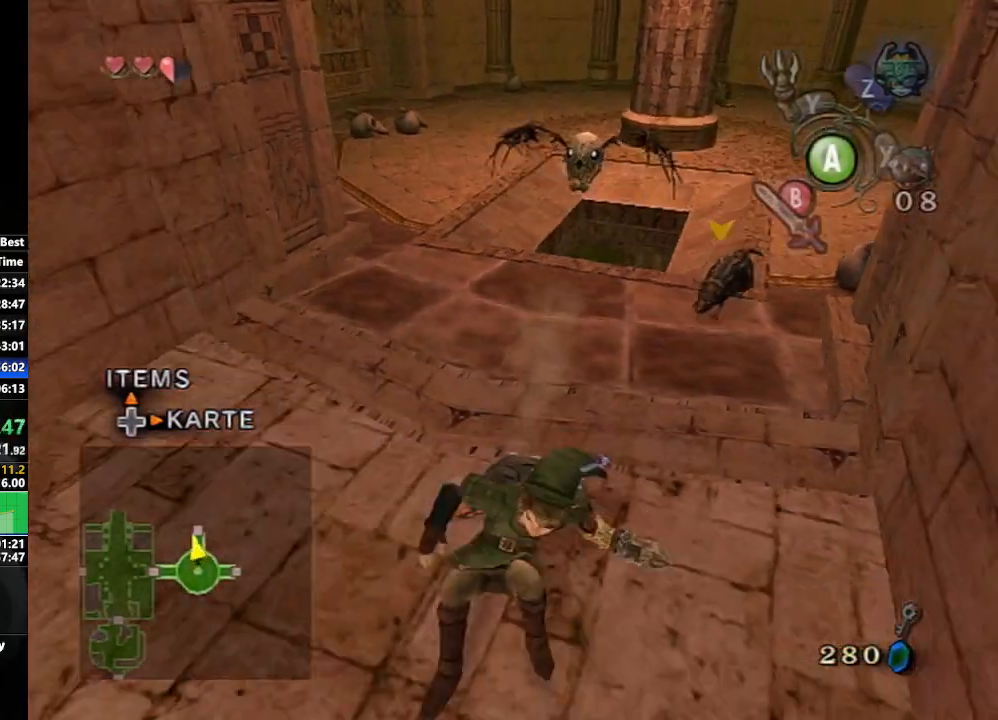
{"buttons": ["A"], "left_stick": "center", "right_stick": "center", "events": [[100, "Z", "down"], [183, "A", "down"], [200, "Z", "up"], [217, "A", "up"], [217, "left_stick", "center"], [300, "A", "down"], [400, "A", "up"], [433, "A", "down"]]}
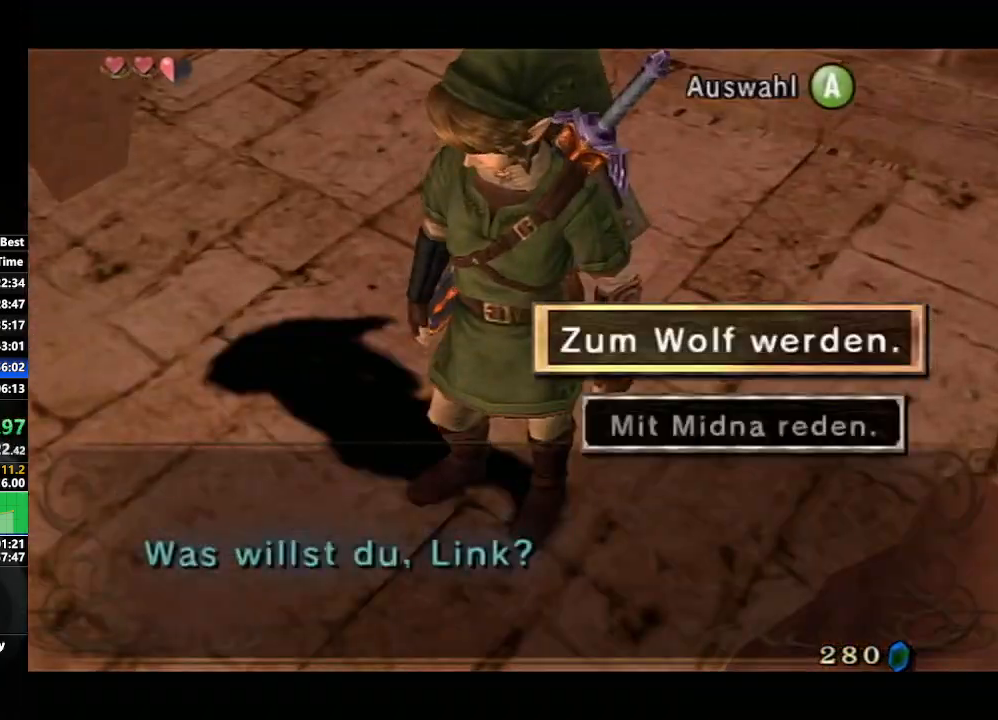
{"buttons": [], "left_stick": "center", "right_stick": "center", "events": [[17, "A", "up"], [100, "A", "down"], [167, "A", "up"], [217, "A", "down"], [317, "A", "up"], [383, "A", "down"], [450, "A", "up"]]}
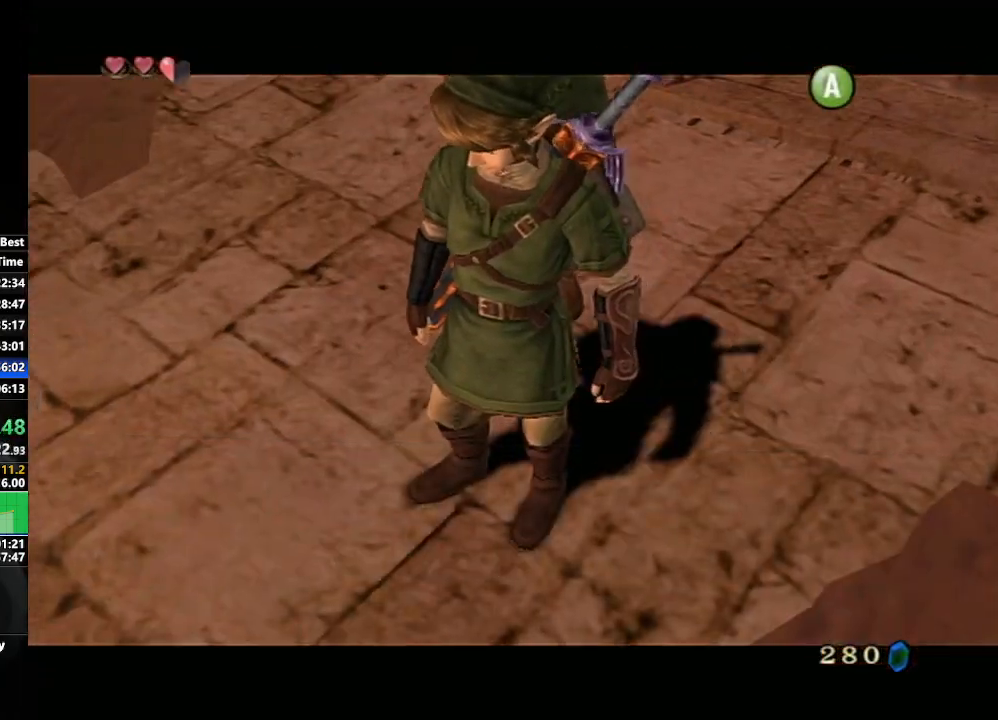
{"buttons": [], "left_stick": "center", "right_stick": "center", "events": [[33, "A", "down"], [117, "A", "up"], [200, "A", "down"], [300, "A", "up"]]}
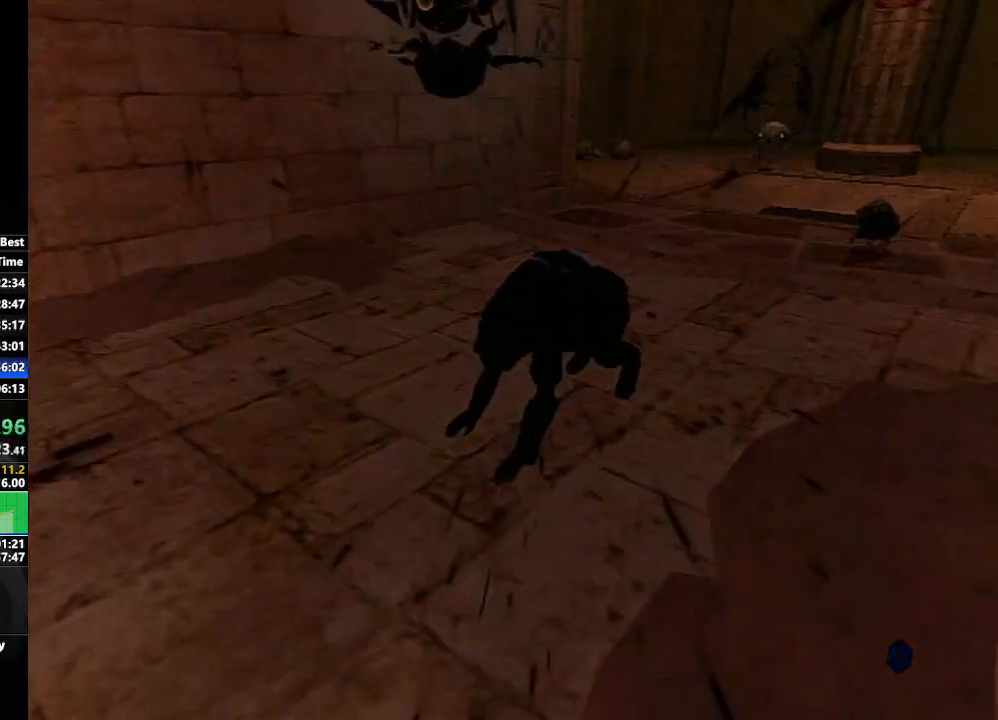
{"buttons": ["A"], "left_stick": "down-left", "right_stick": "center", "events": [[350, "A", "down"], [367, "left_stick", "down-left"], [433, "A", "up"], [500, "A", "down"]]}
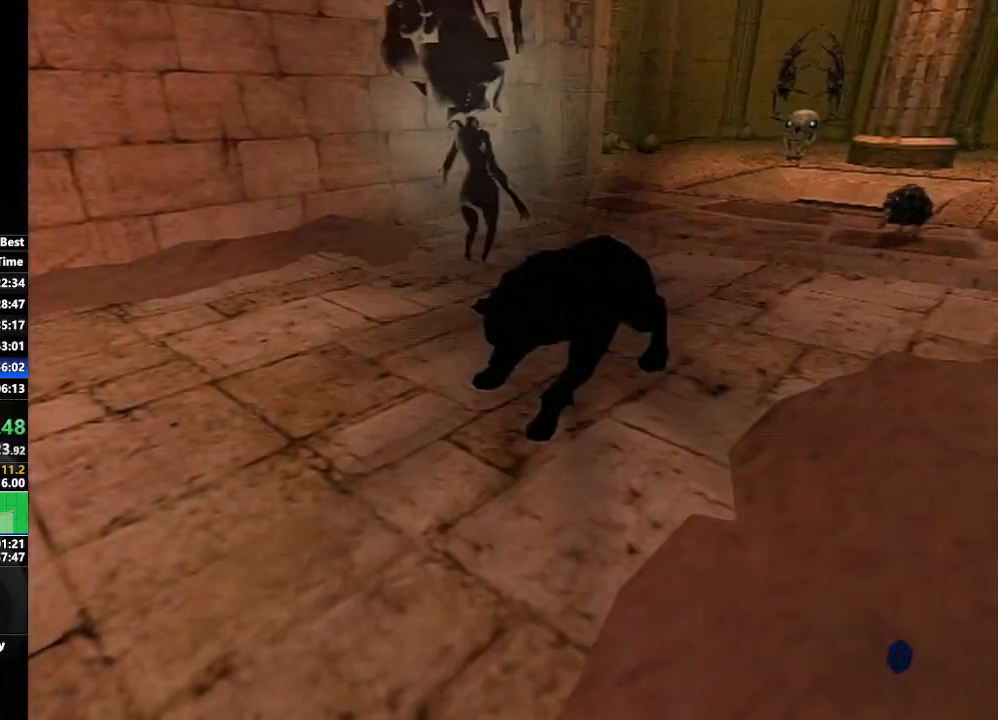
{"buttons": ["A"], "left_stick": "down-left", "right_stick": "center", "events": [[83, "A", "up"], [183, "A", "down"], [233, "A", "up"], [333, "A", "down"], [417, "A", "up"], [450, "A", "down"]]}
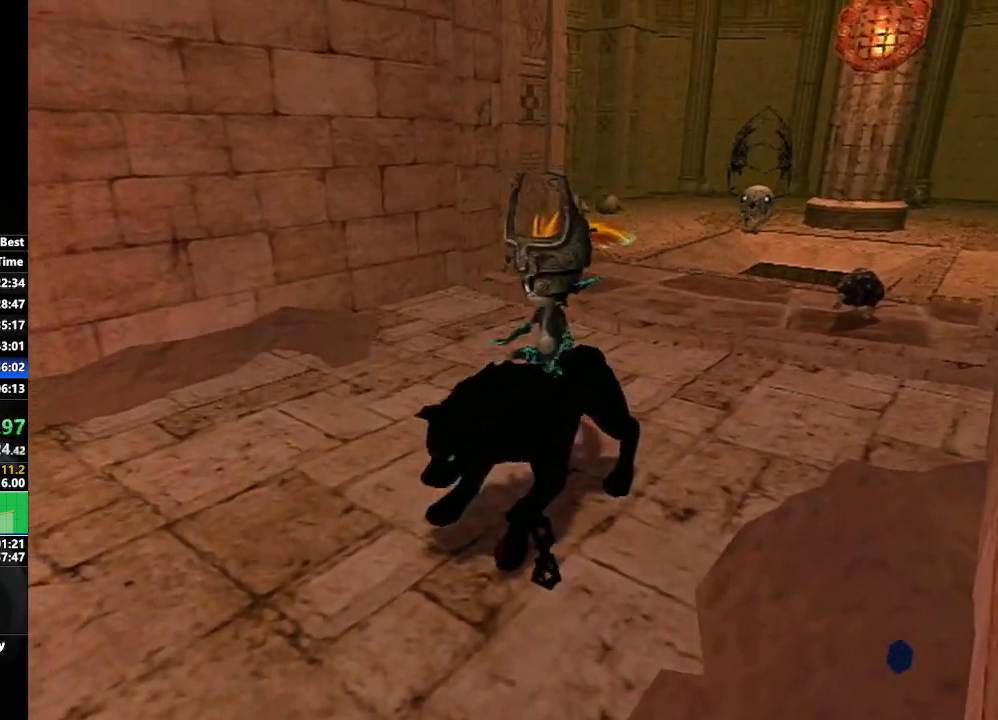
{"buttons": [], "left_stick": "left", "right_stick": "center", "events": [[17, "A", "up"], [117, "A", "down"], [183, "A", "up"], [267, "A", "down"], [300, "A", "up"], [400, "A", "down"], [450, "A", "up"], [500, "left_stick", "left"]]}
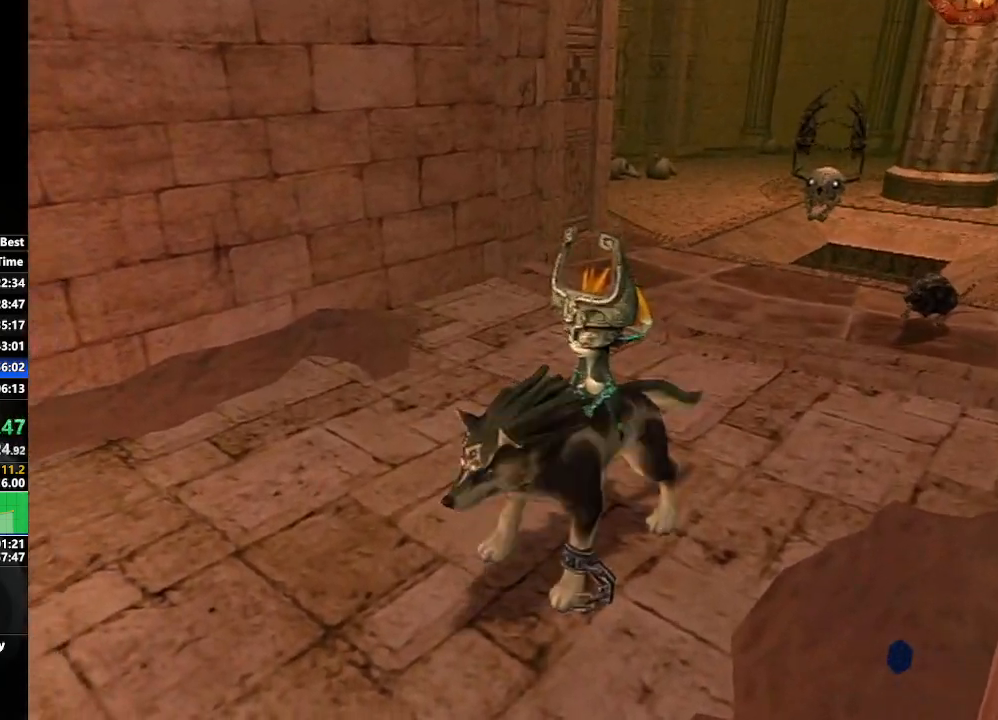
{"buttons": ["A"], "left_stick": "up-left", "right_stick": "center", "events": [[50, "A", "down"], [117, "A", "up"], [183, "A", "down"], [233, "A", "up"], [333, "A", "down"], [383, "left_stick", "up-left"], [417, "A", "up"], [467, "A", "down"]]}
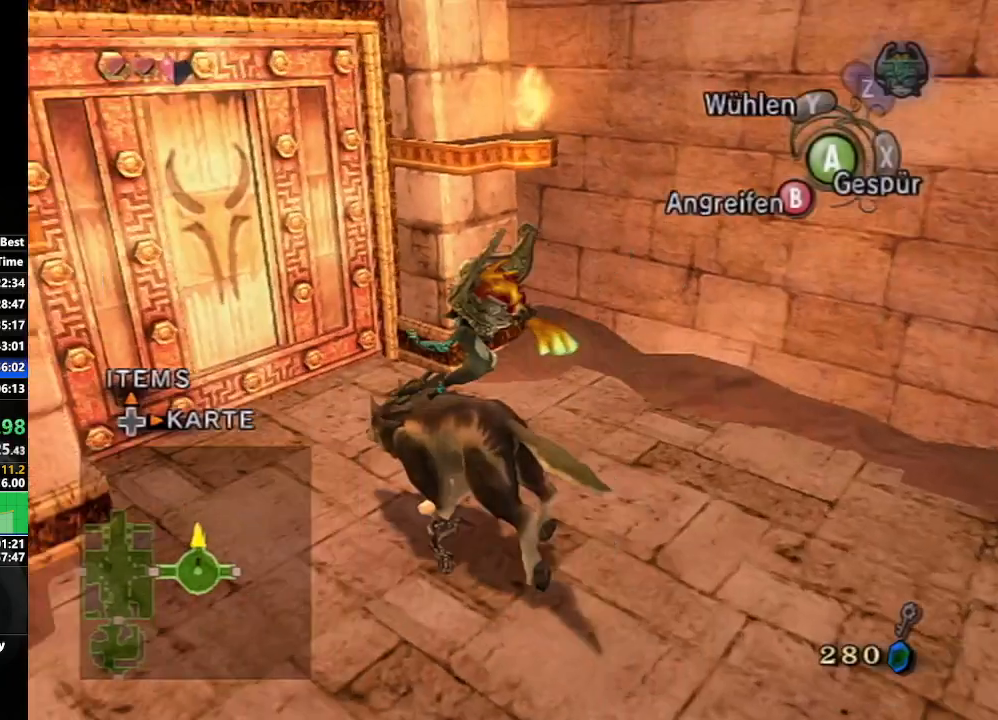
{"buttons": [], "left_stick": "center", "right_stick": "center", "events": [[67, "A", "up"], [133, "A", "down"], [200, "A", "up"], [267, "A", "down"], [367, "A", "up"], [367, "left_stick", "center"]]}
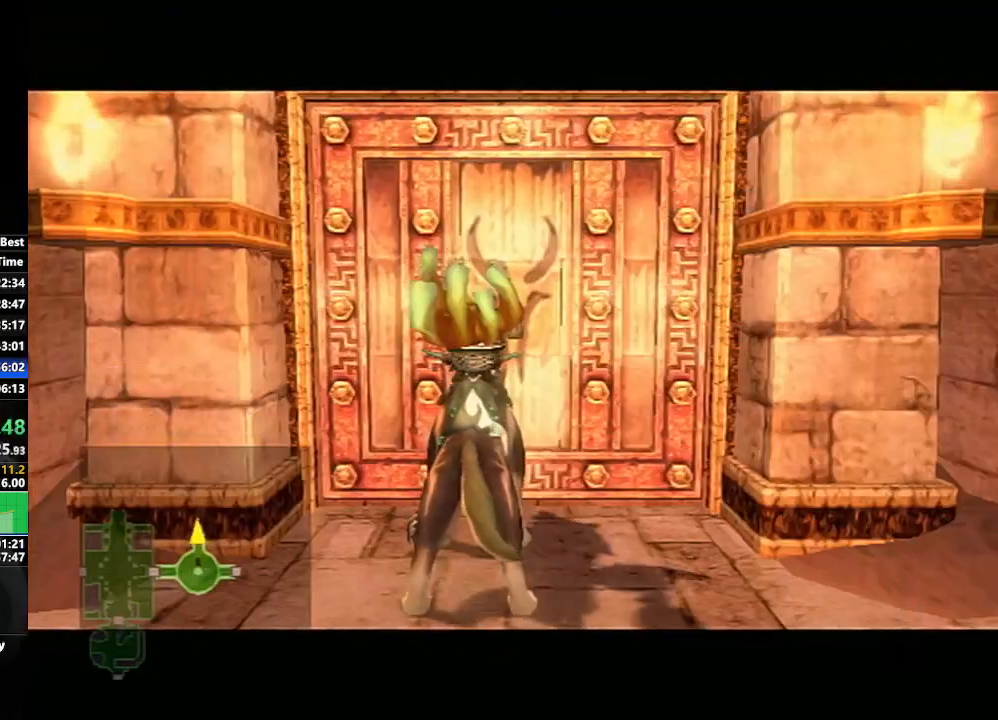
{"buttons": [], "left_stick": "center", "right_stick": "center", "events": []}
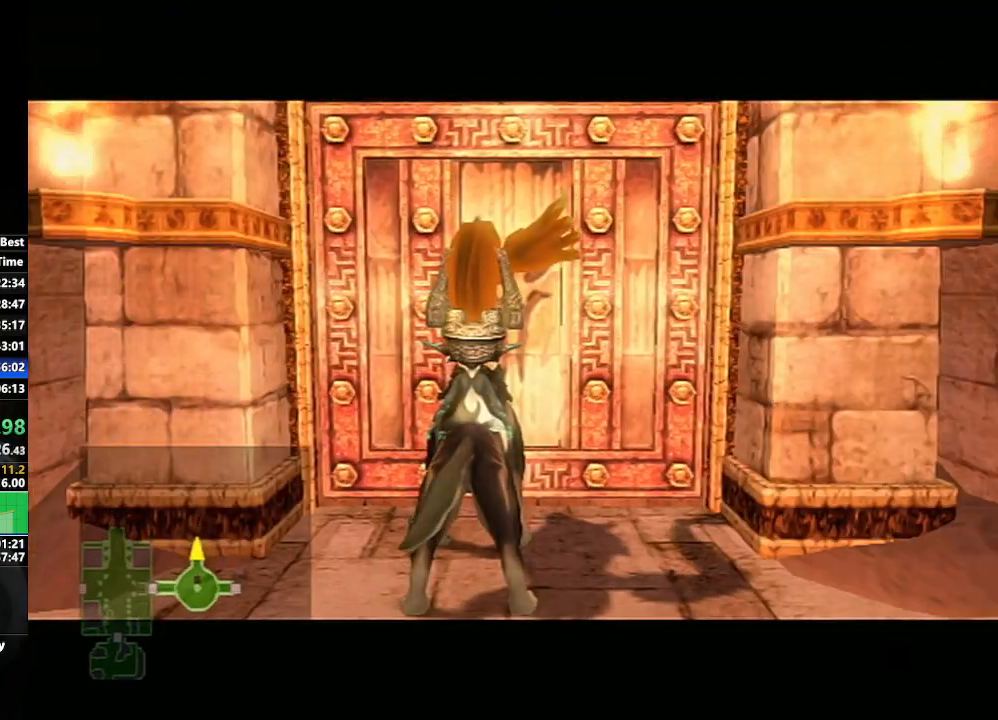
{"buttons": [], "left_stick": "center", "right_stick": "center", "events": []}
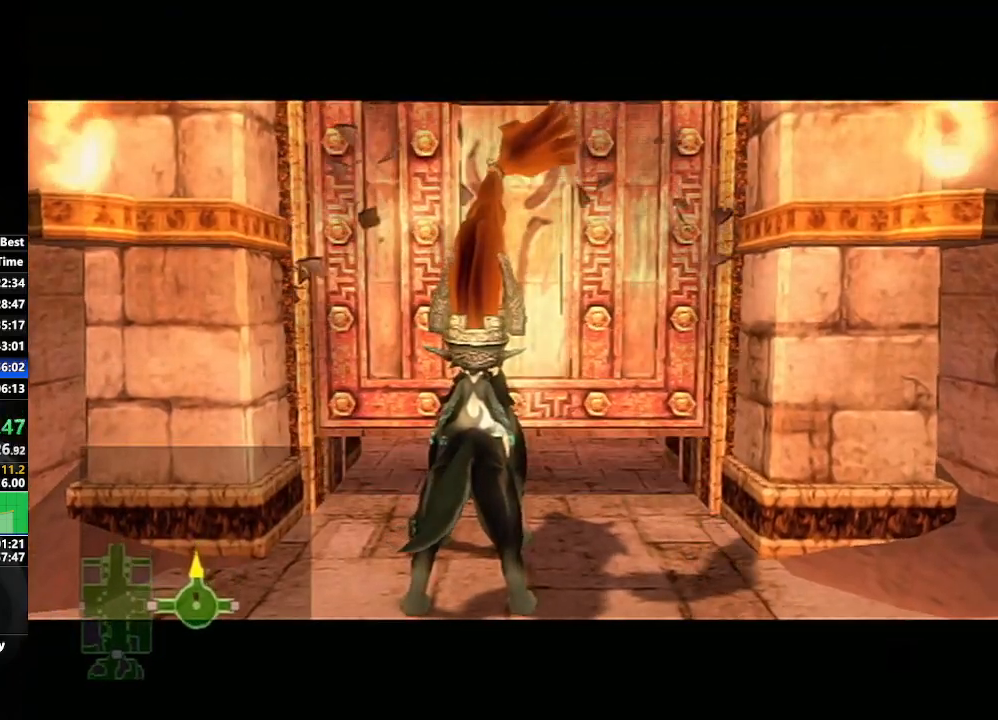
{"buttons": [], "left_stick": "center", "right_stick": "center", "events": []}
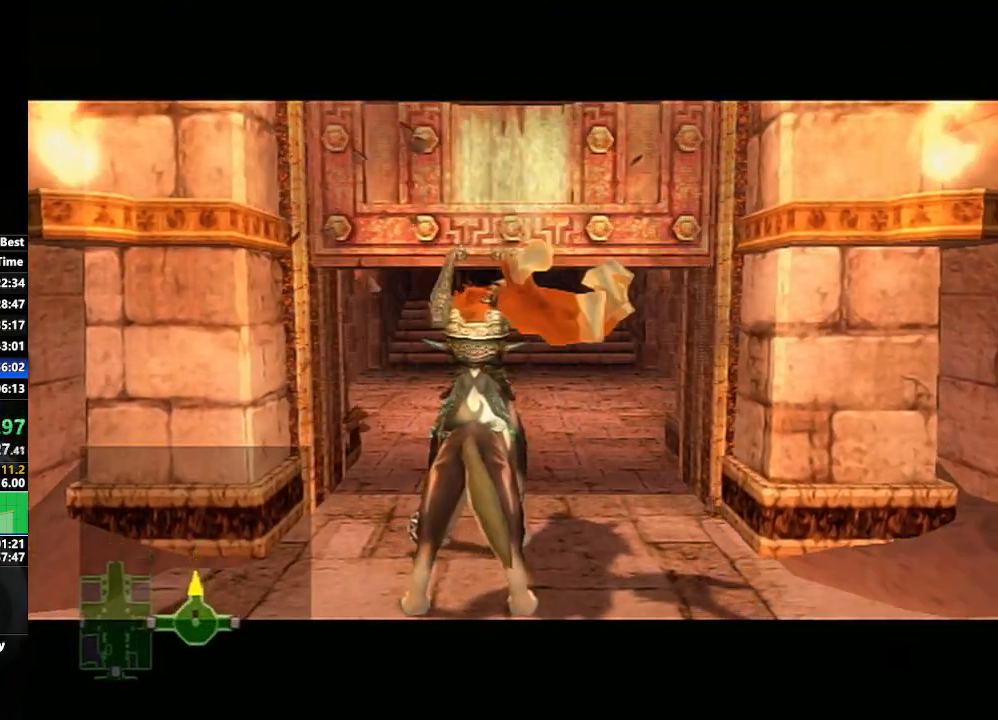
{"buttons": [], "left_stick": "center", "right_stick": "center", "events": []}
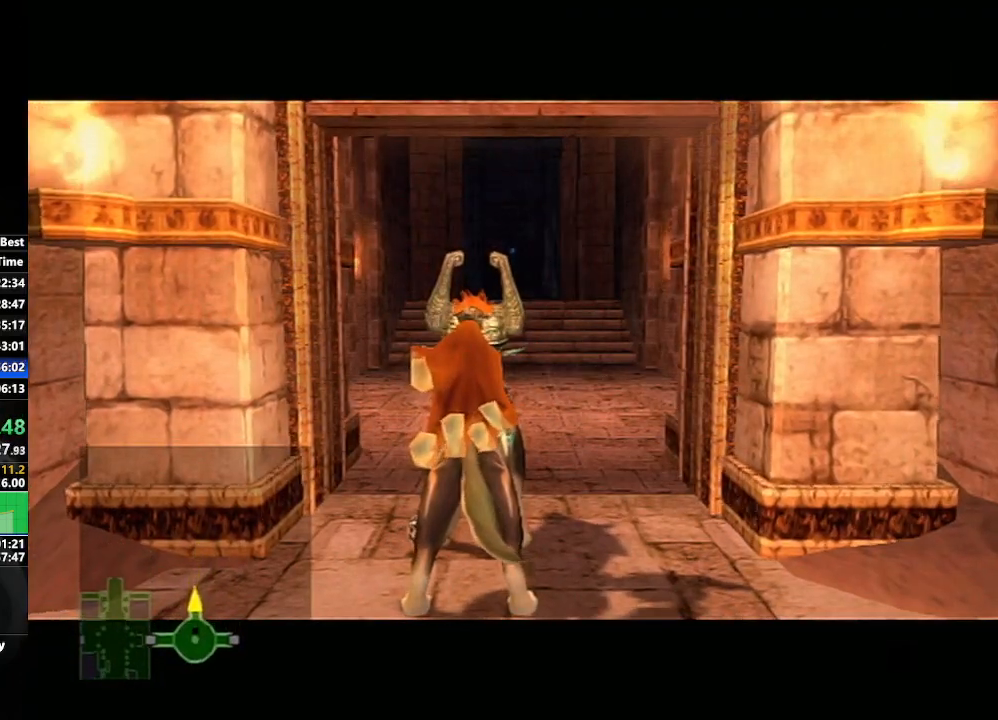
{"buttons": [], "left_stick": "left", "right_stick": "center", "events": [[433, "left_stick", "left"]]}
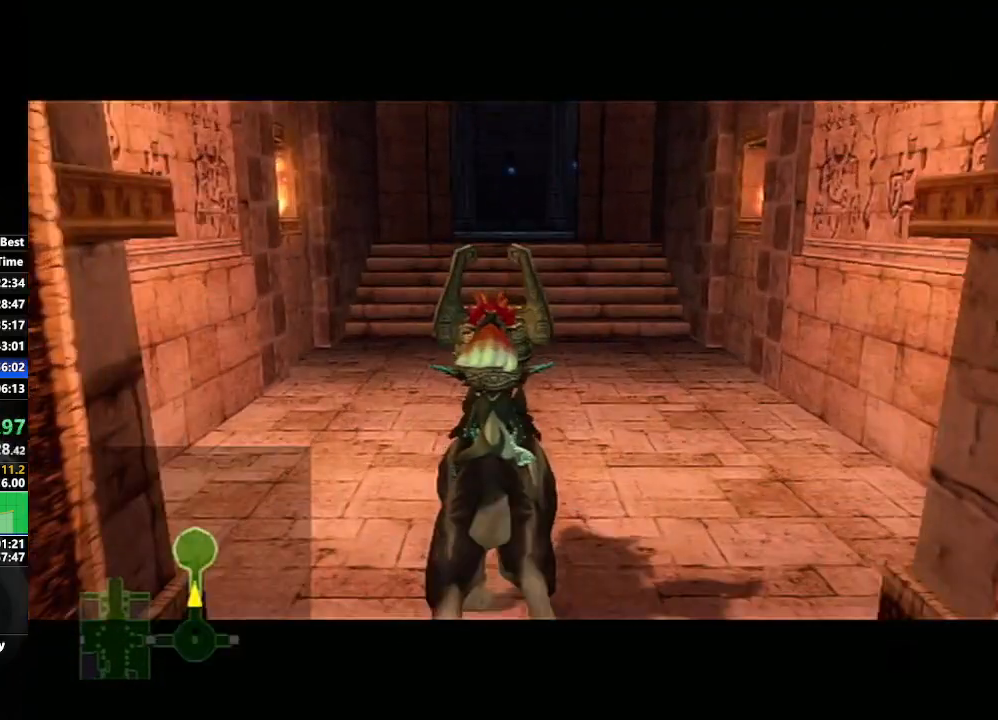
{"buttons": [], "left_stick": "center", "right_stick": "center", "events": [[17, "left_stick", "down-left"], [150, "left_stick", "center"], [283, "left_stick", "down-right"], [417, "left_stick", "center"]]}
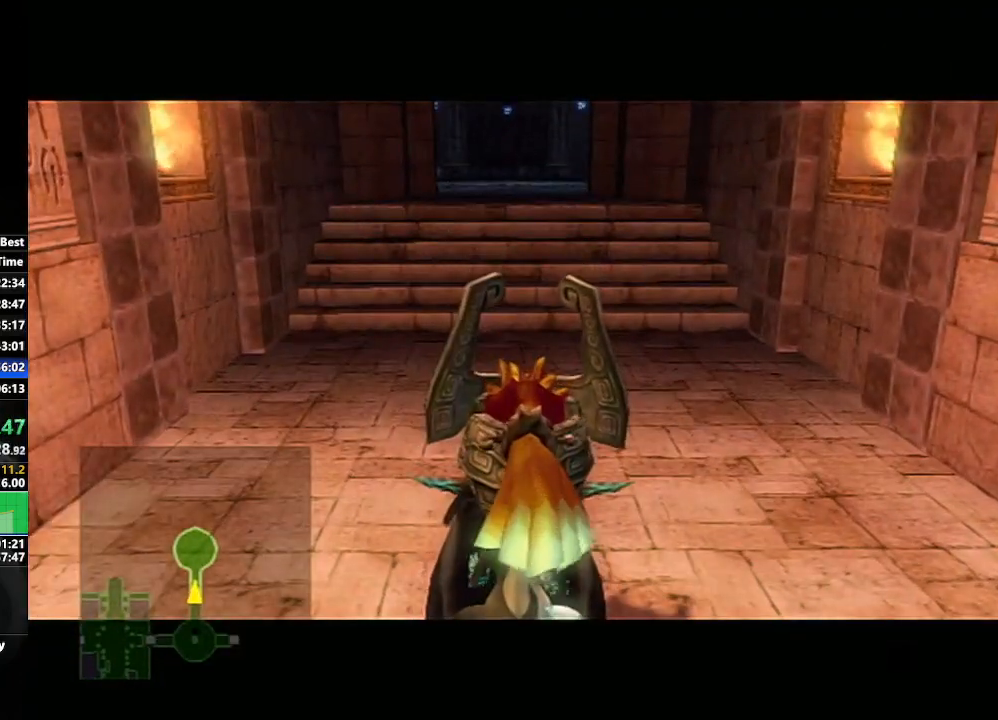
{"buttons": ["A"], "left_stick": "up", "right_stick": "center", "events": [[450, "left_stick", "up"], [500, "A", "down"]]}
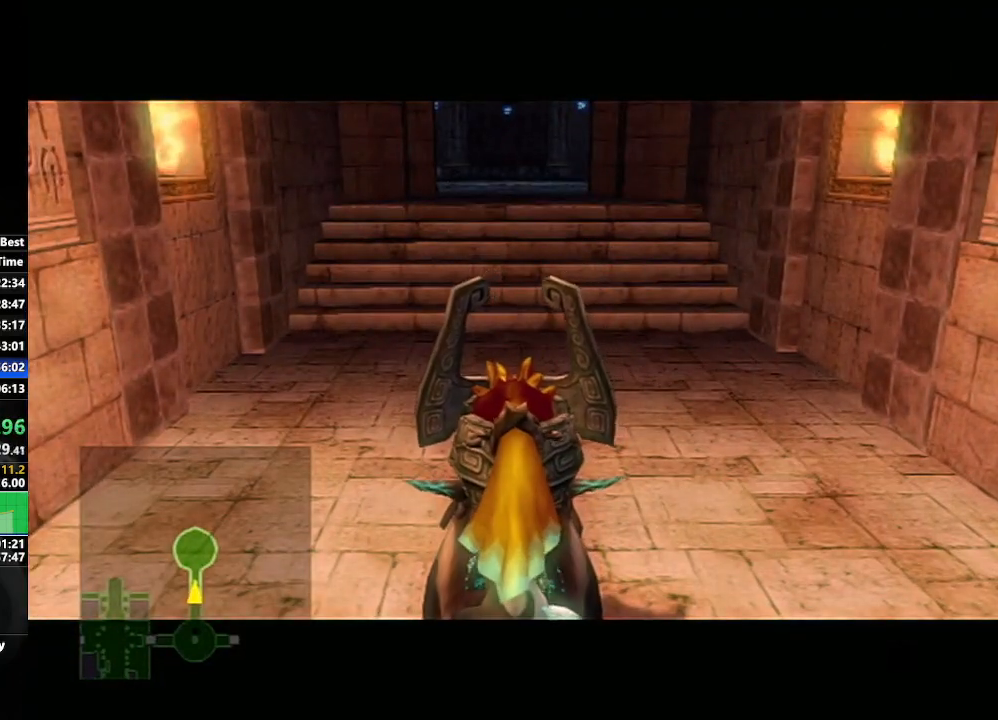
{"buttons": [], "left_stick": "up", "right_stick": "center", "events": [[33, "A", "up"], [133, "A", "down"], [200, "A", "up"], [300, "A", "down"], [333, "A", "up"], [450, "A", "down"], [500, "A", "up"]]}
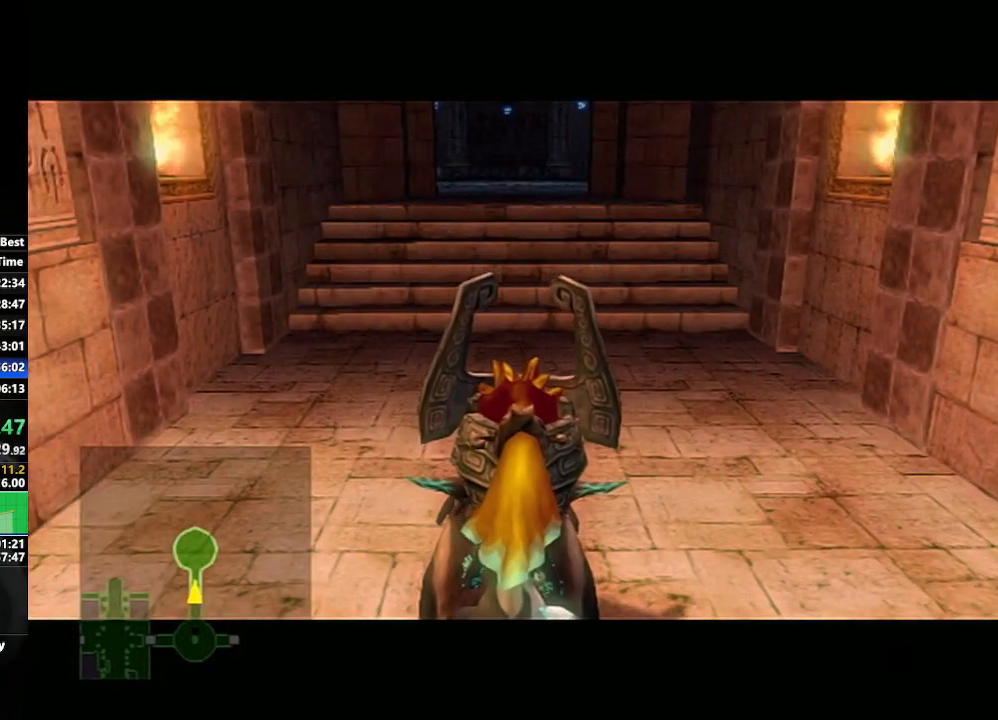
{"buttons": [], "left_stick": "up", "right_stick": "center", "events": [[83, "A", "down"], [150, "A", "up"], [233, "A", "down"], [300, "A", "up"], [367, "A", "down"], [467, "A", "up"]]}
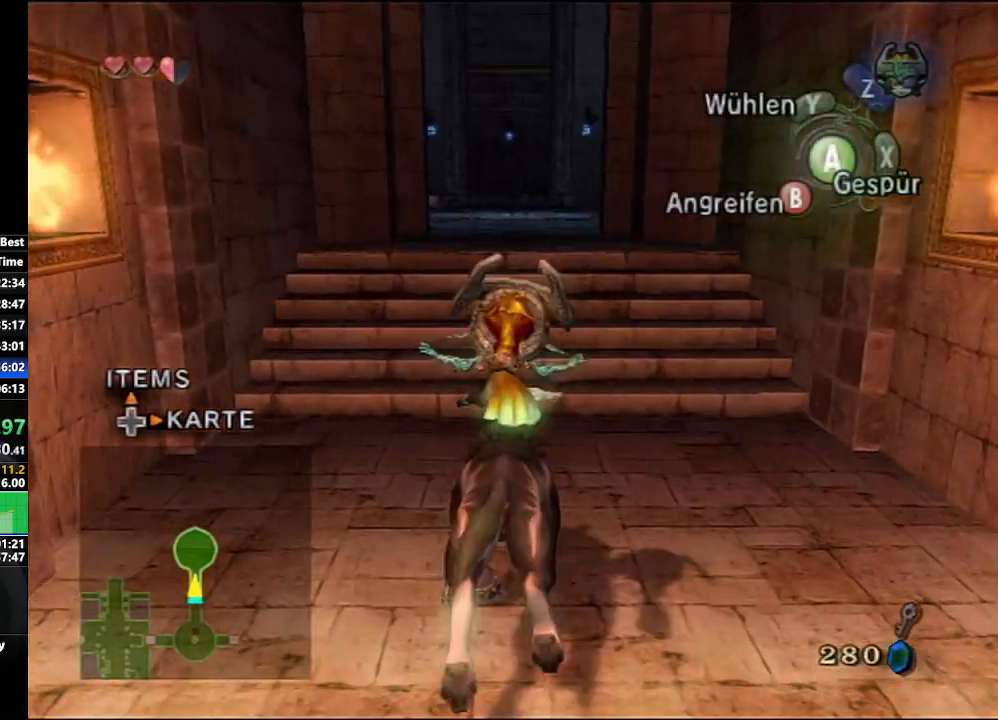
{"buttons": ["A"], "left_stick": "up", "right_stick": "center", "events": [[17, "A", "down"], [83, "A", "up"], [167, "A", "down"], [217, "A", "up"], [317, "A", "down"], [383, "A", "up"], [500, "A", "down"]]}
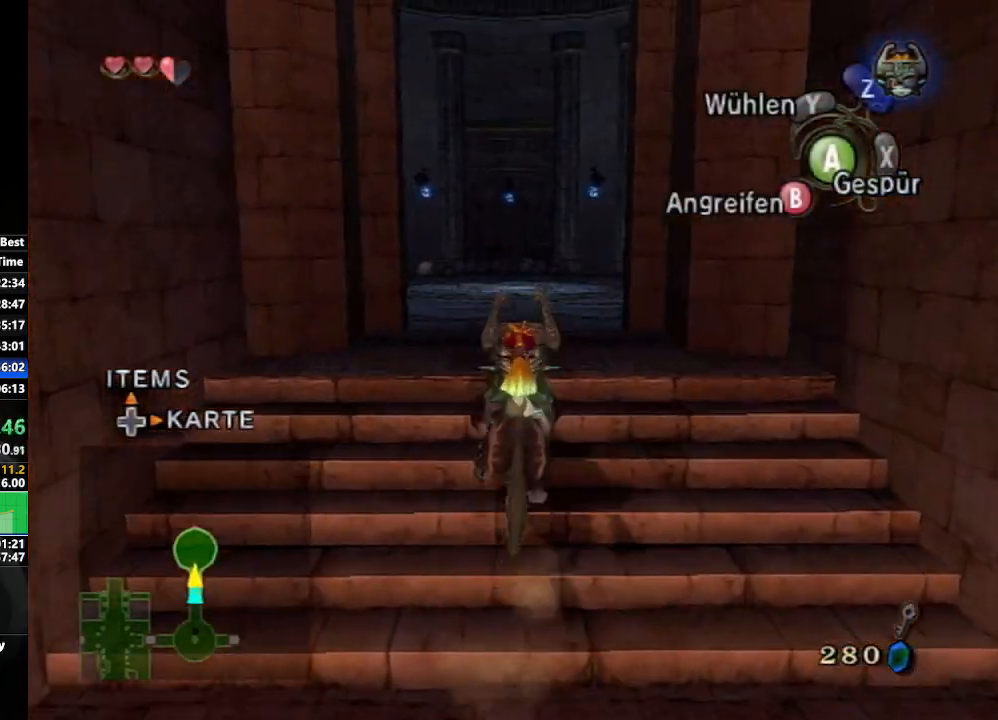
{"buttons": [], "left_stick": "up", "right_stick": "center", "events": [[17, "A", "up"], [117, "A", "down"], [183, "A", "up"], [267, "A", "down"], [350, "A", "up"]]}
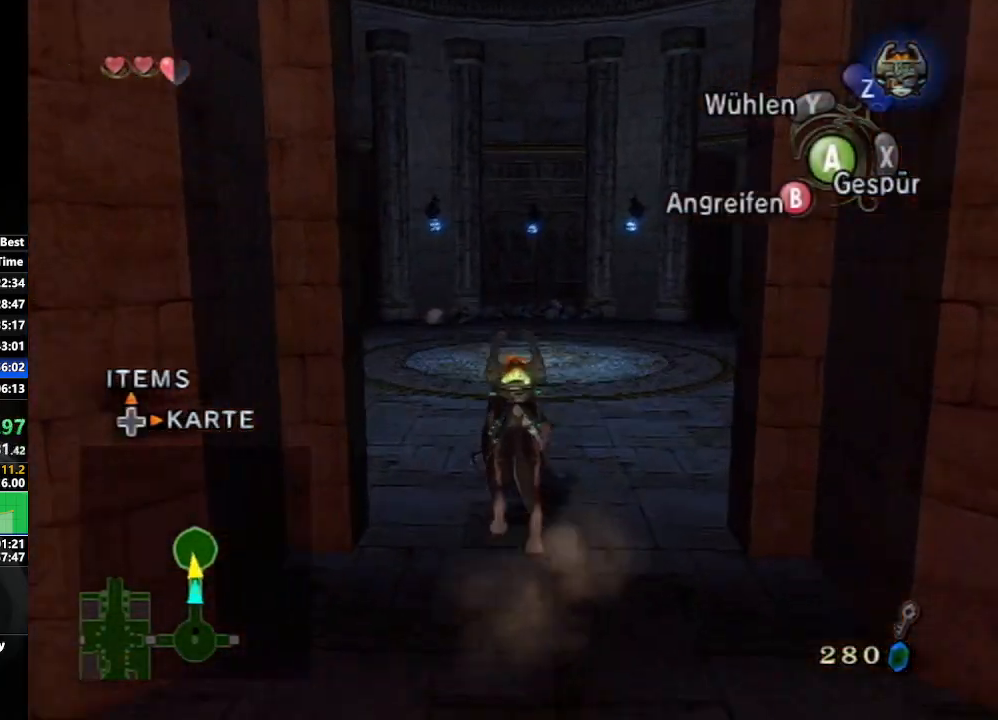
{"buttons": [], "left_stick": "up-left", "right_stick": "center", "events": [[33, "left_stick", "up-left"], [50, "X", "down"], [133, "X", "up"], [233, "A", "down"], [317, "A", "up"], [400, "A", "down"], [483, "A", "up"]]}
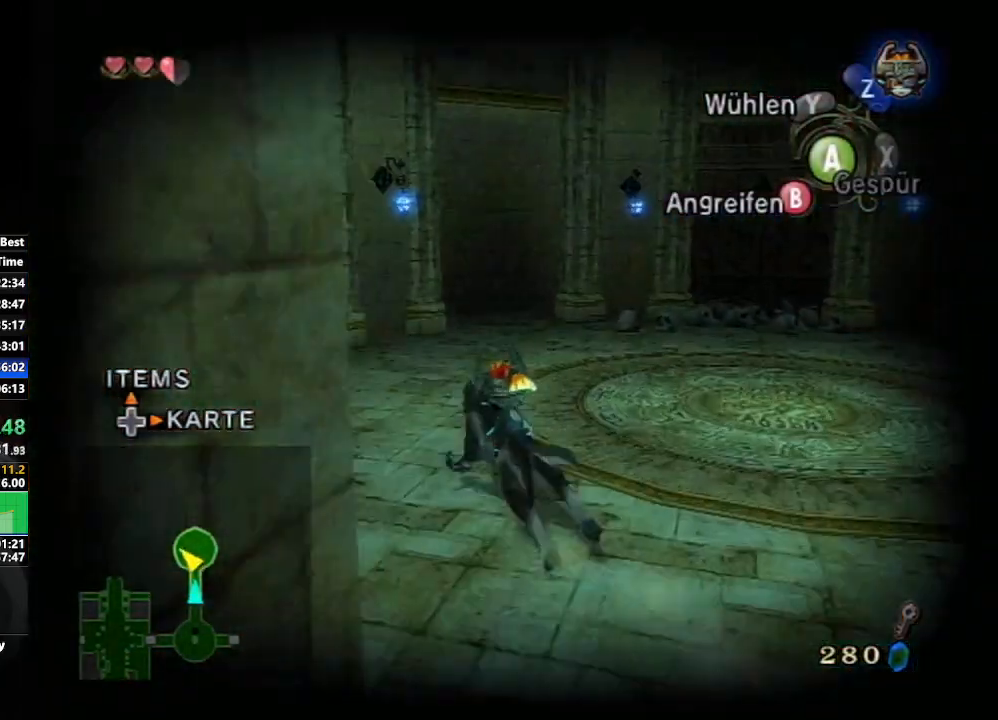
{"buttons": ["L1"], "left_stick": "center", "right_stick": "center", "events": [[50, "A", "down"], [117, "A", "up"], [200, "L1", "down"], [217, "A", "down"], [283, "left_stick", "center"], [300, "A", "up"], [350, "A", "down"], [433, "A", "up"]]}